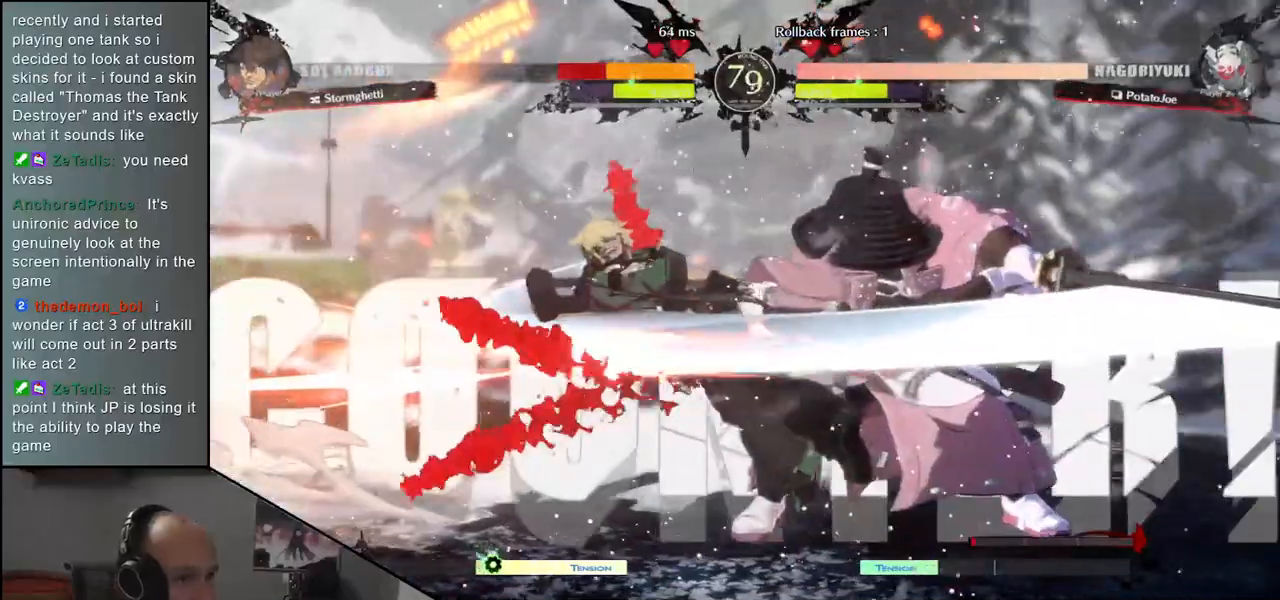
Gameplay with a controller (arcade stick); each line is a JSON object with the inputs held at the frame after it. "events" lists button and stick changes between this image and that frame as [ms after this image, input, new state], when the widget could be followed in between. Not read: L3 R3 other_buttons.
{"buttons": [], "left_stick": "center", "events": [[67, "left_stick", "right"], [350, "left_stick", "down"], [400, "left_stick", "left"], [417, "CROSS", "down"], [483, "CROSS", "up"], [500, "left_stick", "center"]]}
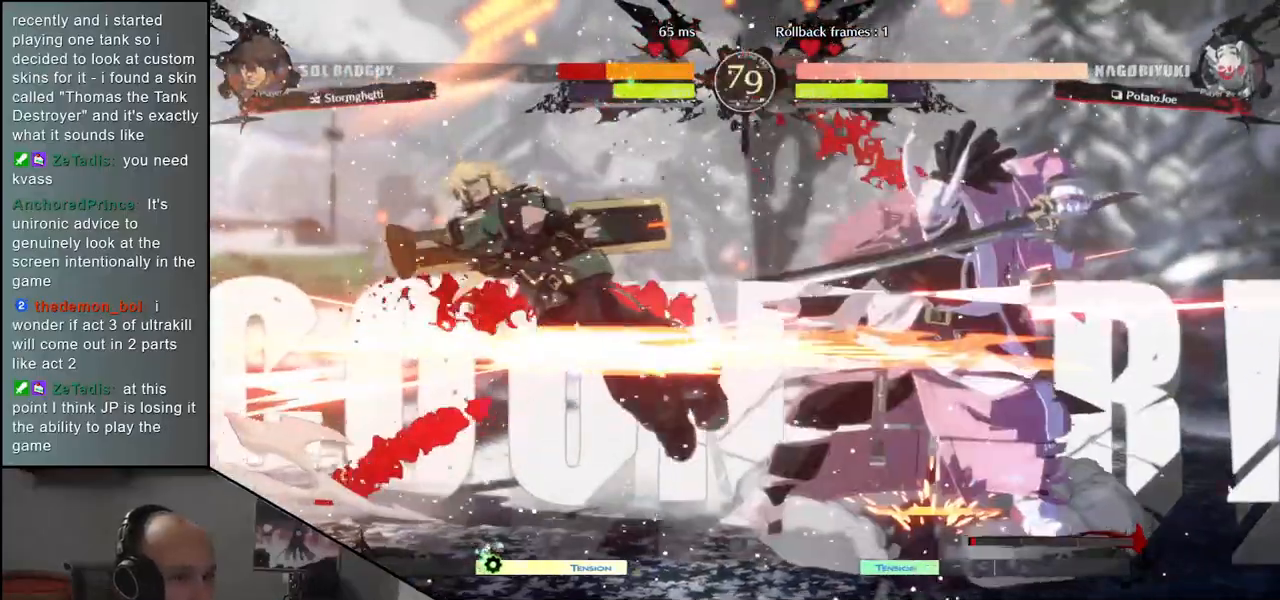
{"buttons": [], "left_stick": "left", "events": [[267, "left_stick", "left"], [317, "L1", "down"], [417, "L1", "up"]]}
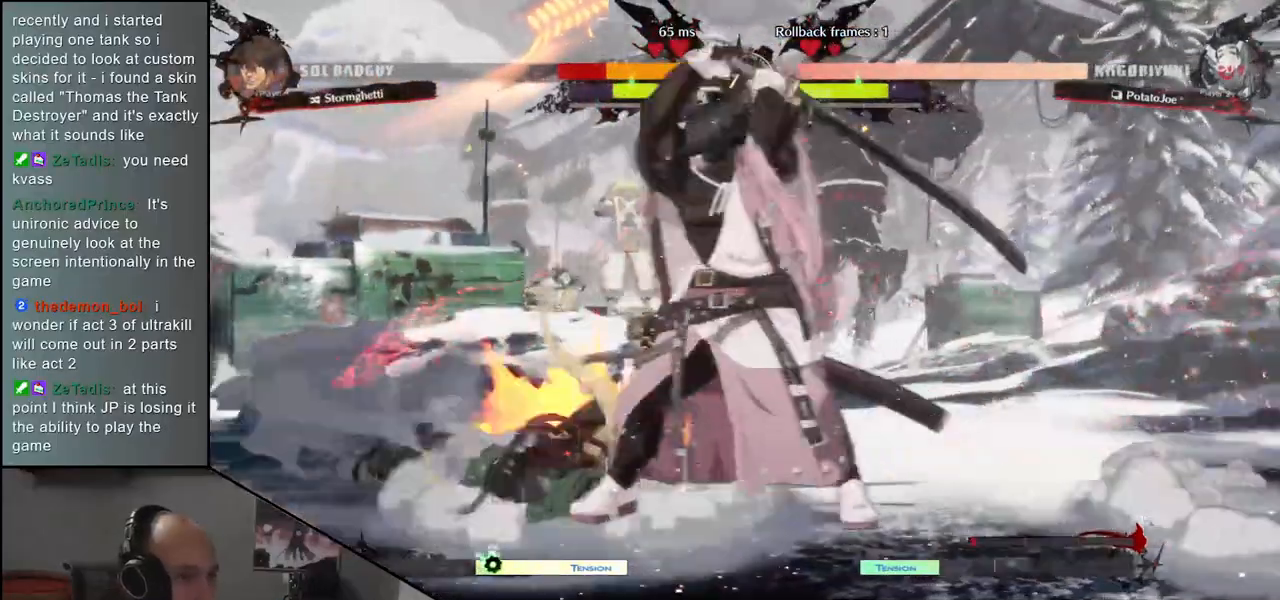
{"buttons": [], "left_stick": "center", "events": [[17, "L1", "down"], [100, "L1", "up"], [350, "left_stick", "center"]]}
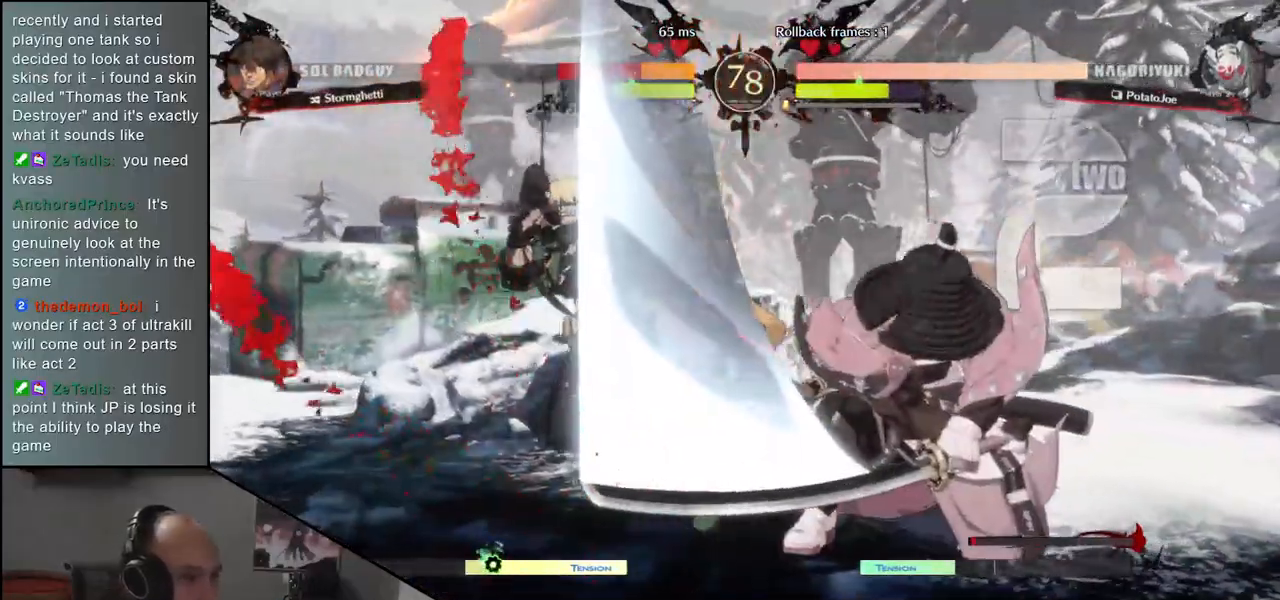
{"buttons": [], "left_stick": "center", "events": []}
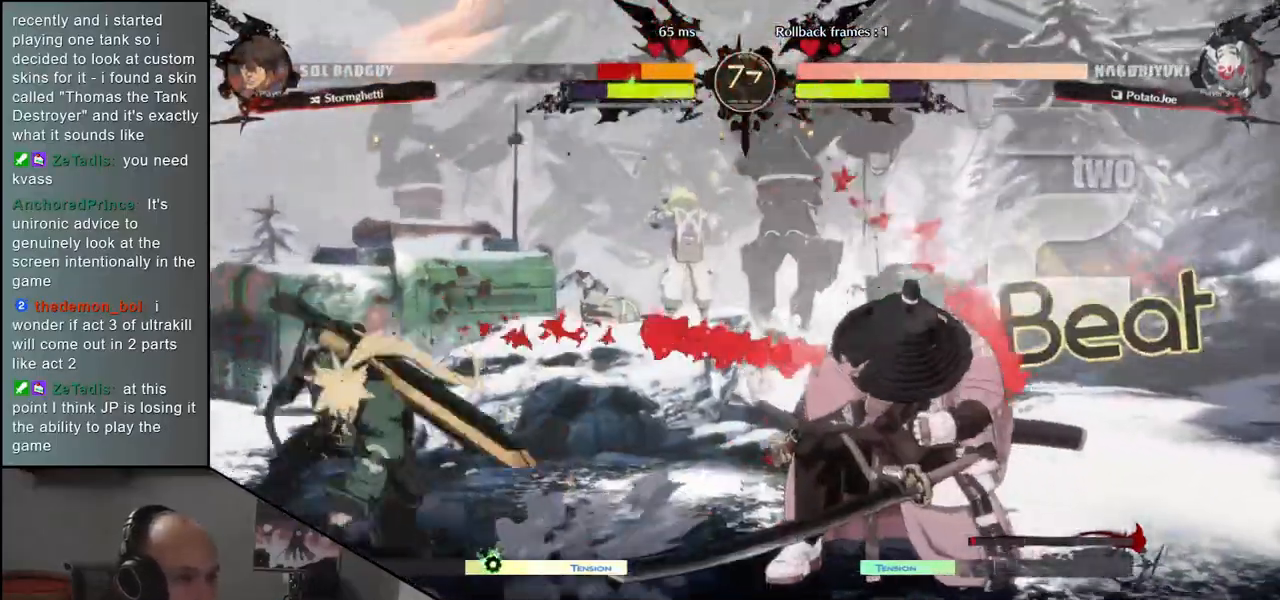
{"buttons": [], "left_stick": "center", "events": [[17, "R1", "down"], [100, "R1", "up"], [200, "R1", "down"], [283, "R1", "up"], [383, "R1", "down"], [467, "R1", "up"]]}
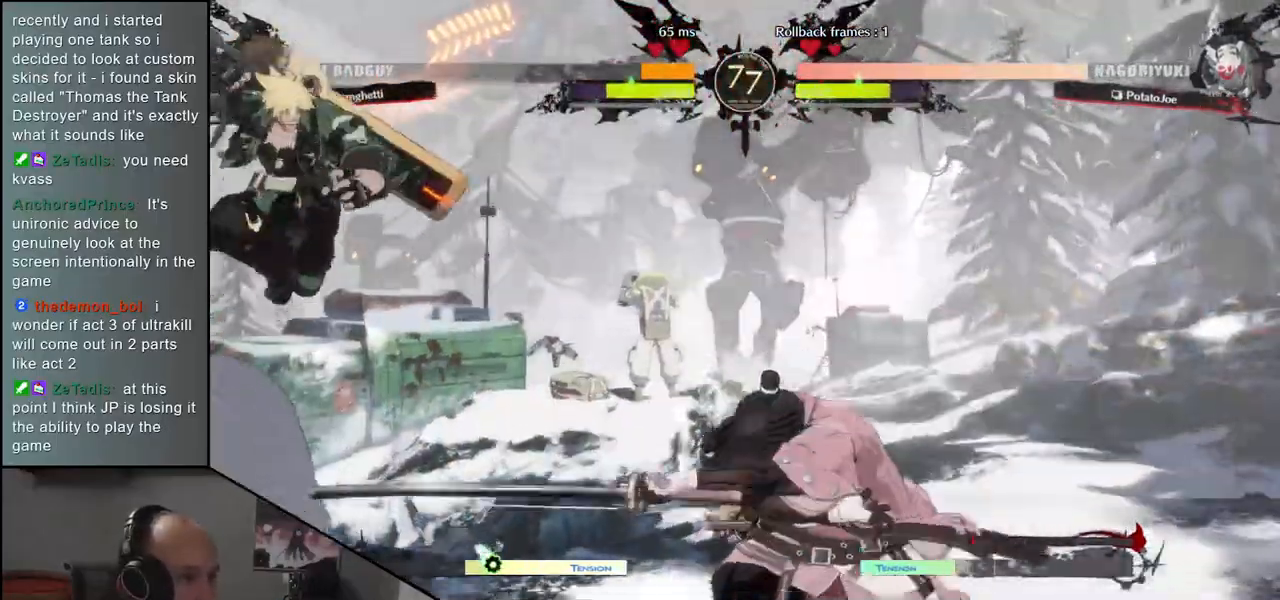
{"buttons": [], "left_stick": "right", "events": [[50, "left_stick", "right"]]}
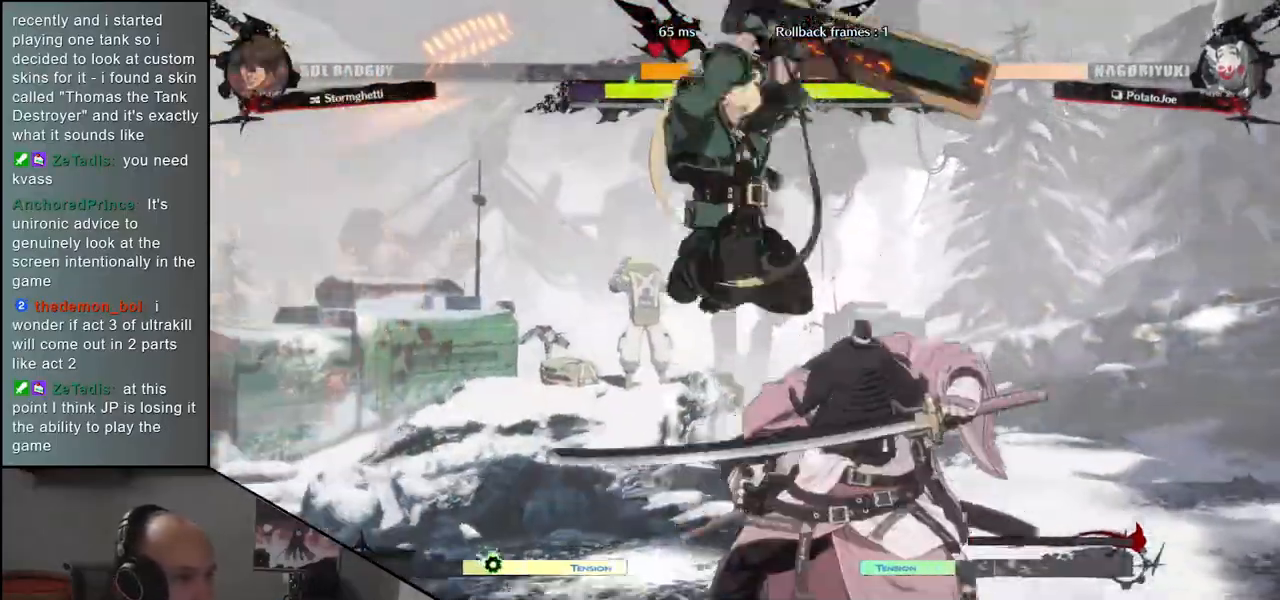
{"buttons": [], "left_stick": "right", "events": []}
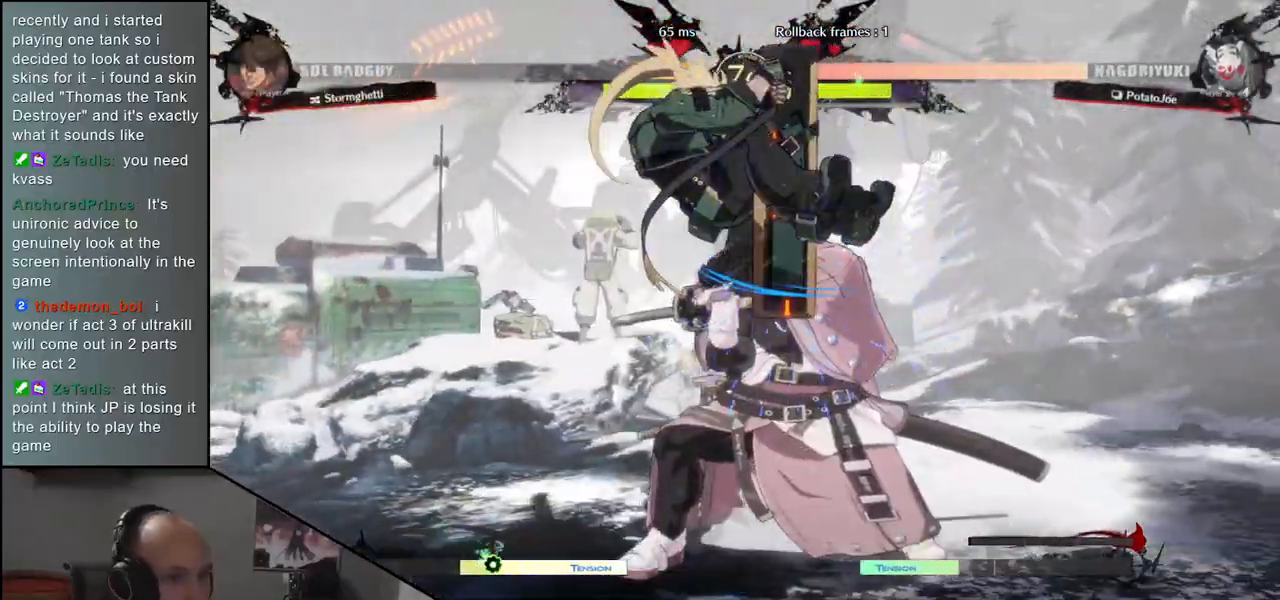
{"buttons": ["SQUARE"], "left_stick": "right", "events": [[367, "left_stick", "down"], [467, "left_stick", "right"], [483, "SQUARE", "down"]]}
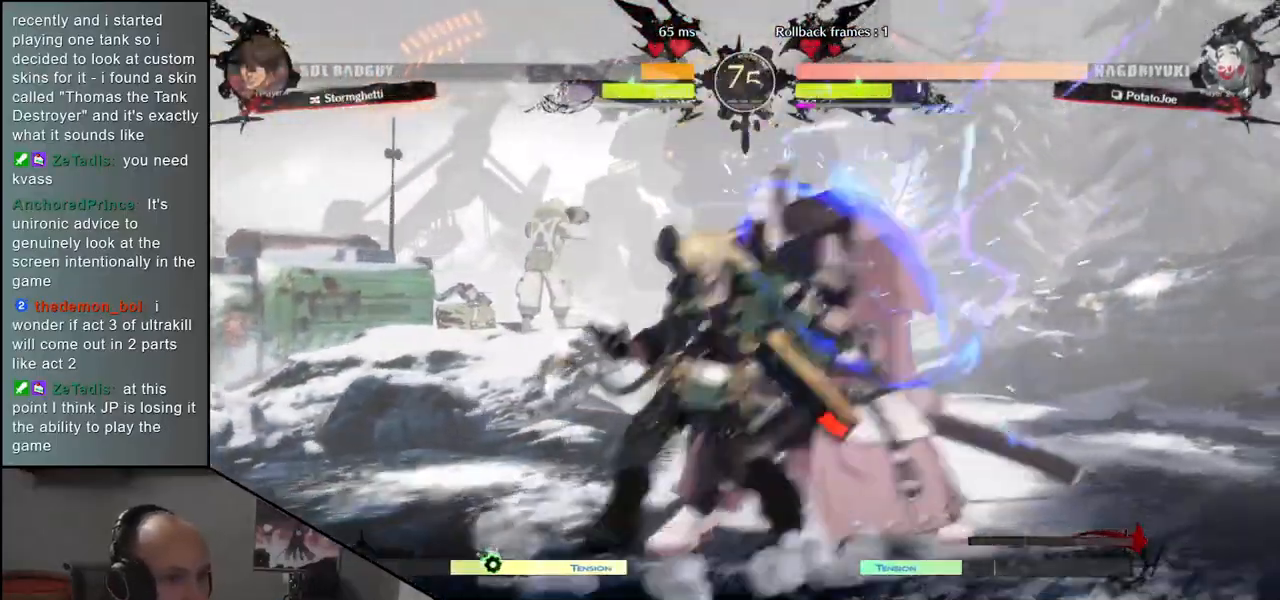
{"buttons": [], "left_stick": "center", "events": [[50, "left_stick", "center"], [67, "SQUARE", "up"]]}
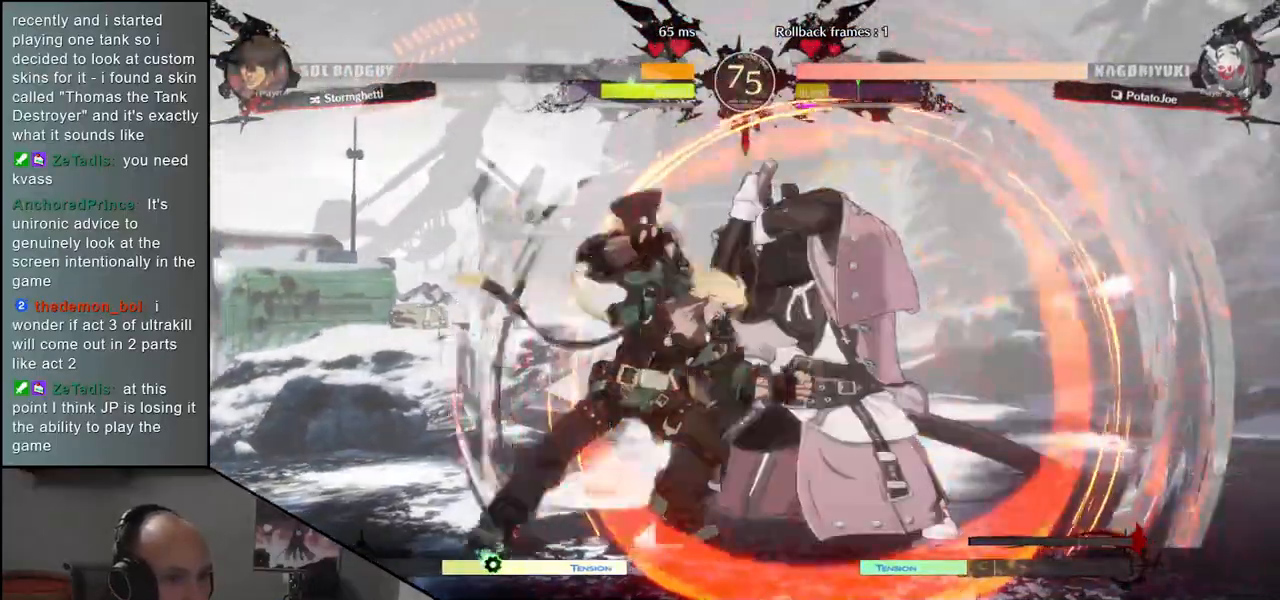
{"buttons": [], "left_stick": "center", "events": [[50, "R1", "down"], [117, "R1", "up"], [233, "R1", "down"], [317, "R1", "up"], [400, "R1", "down"], [483, "R1", "up"]]}
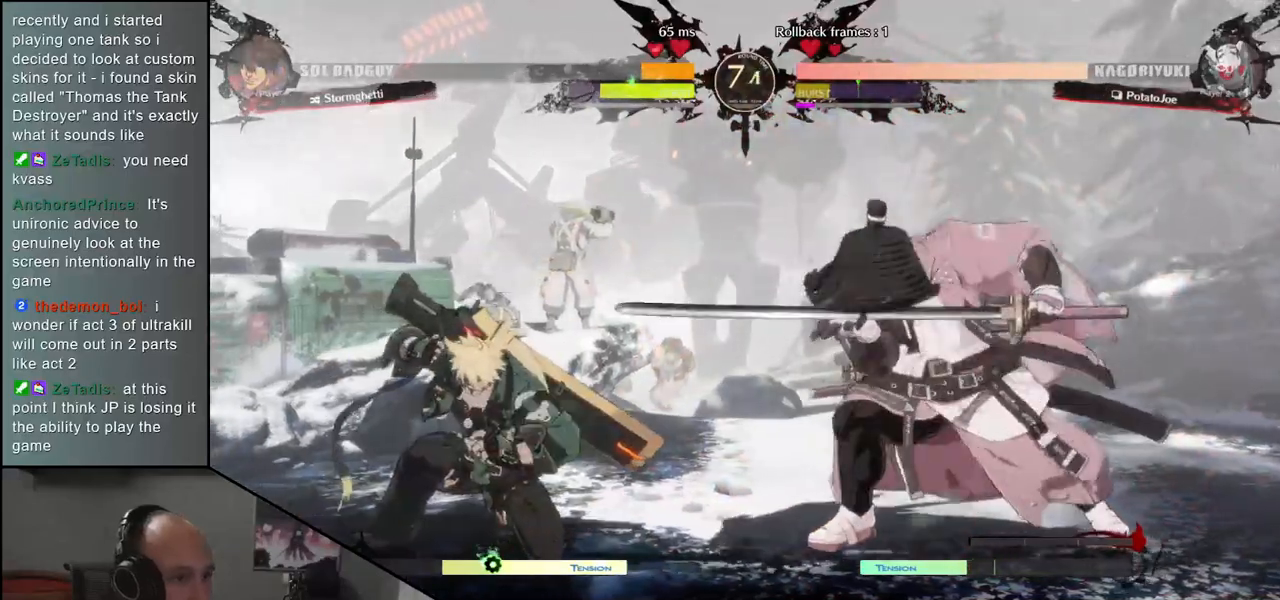
{"buttons": [], "left_stick": "left", "events": [[83, "R1", "down"], [183, "R1", "up"], [300, "R1", "down"], [367, "R1", "up"], [383, "left_stick", "left"]]}
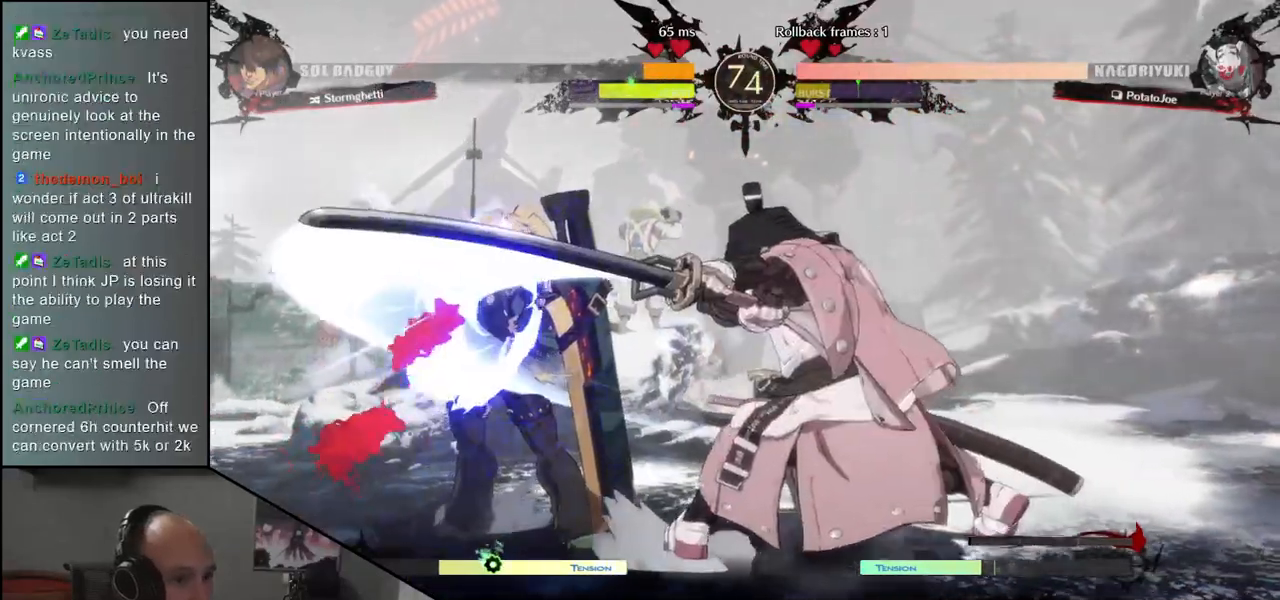
{"buttons": [], "left_stick": "left", "events": [[50, "left_stick", "down"], [117, "left_stick", "right"], [133, "L1", "down"], [233, "left_stick", "left"], [250, "L1", "up"], [350, "L1", "down"], [350, "left_stick", "down"], [450, "left_stick", "left"], [483, "L1", "up"]]}
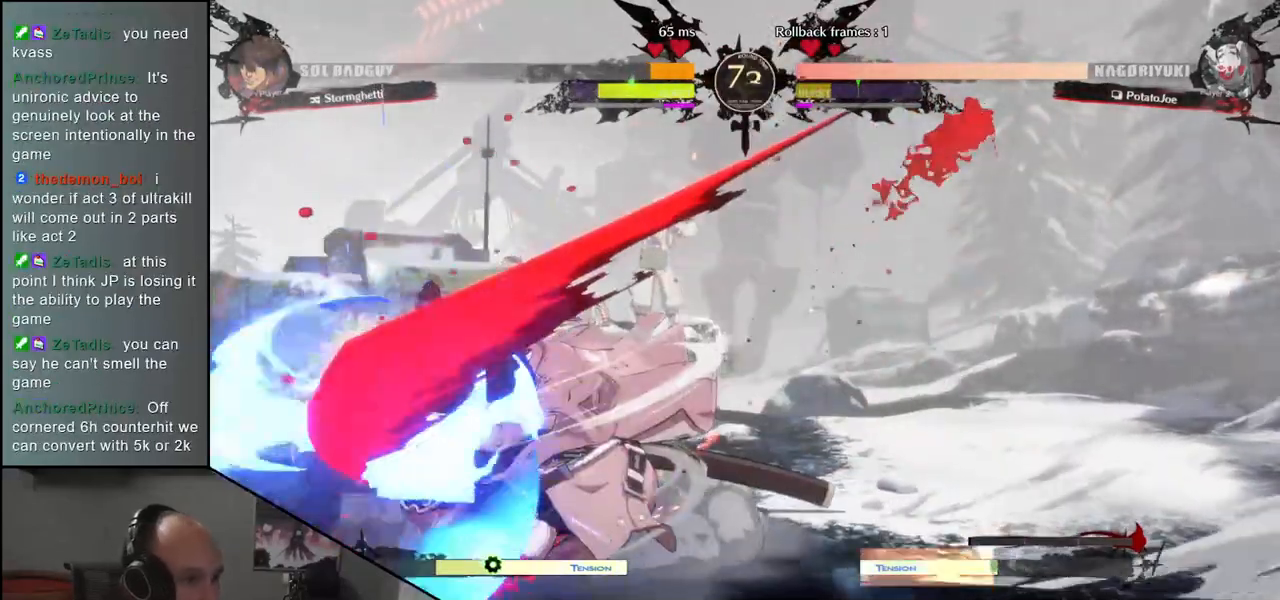
{"buttons": ["L1"], "left_stick": "left", "events": [[83, "left_stick", "down"], [100, "L1", "down"], [200, "left_stick", "left"], [217, "L1", "up"], [350, "left_stick", "down"], [383, "L1", "down"], [483, "left_stick", "left"]]}
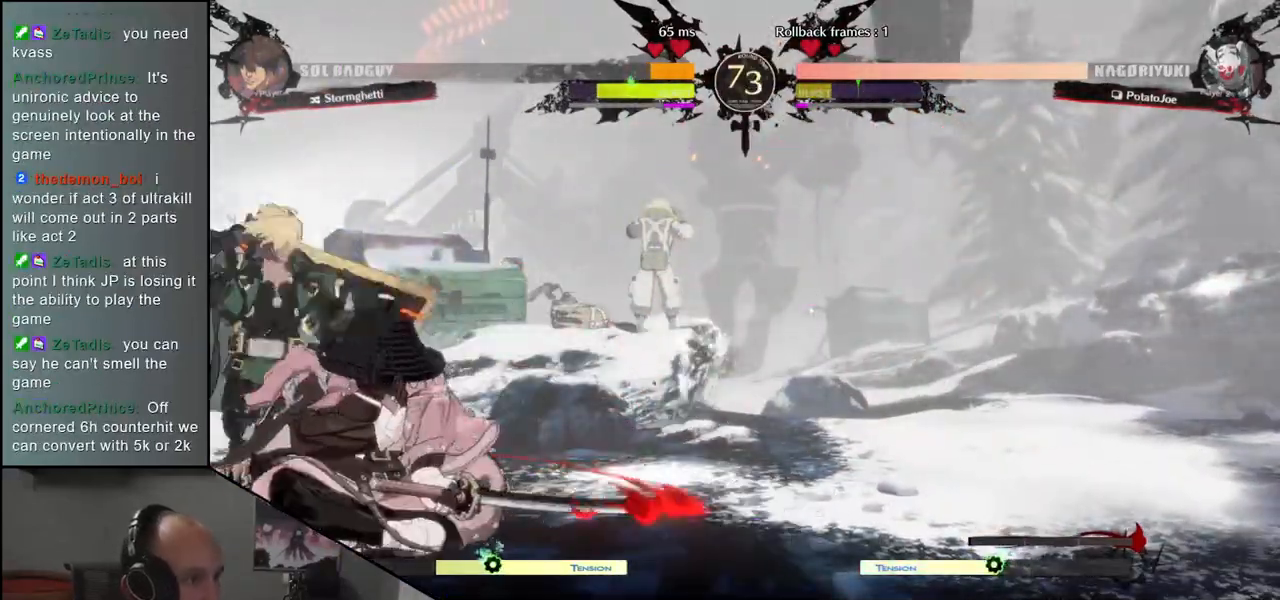
{"buttons": ["L1", "R1"], "left_stick": "left", "events": [[33, "L1", "up"], [350, "left_stick", "down"], [417, "left_stick", "right"], [433, "L1", "down"], [450, "R1", "down"], [500, "left_stick", "left"]]}
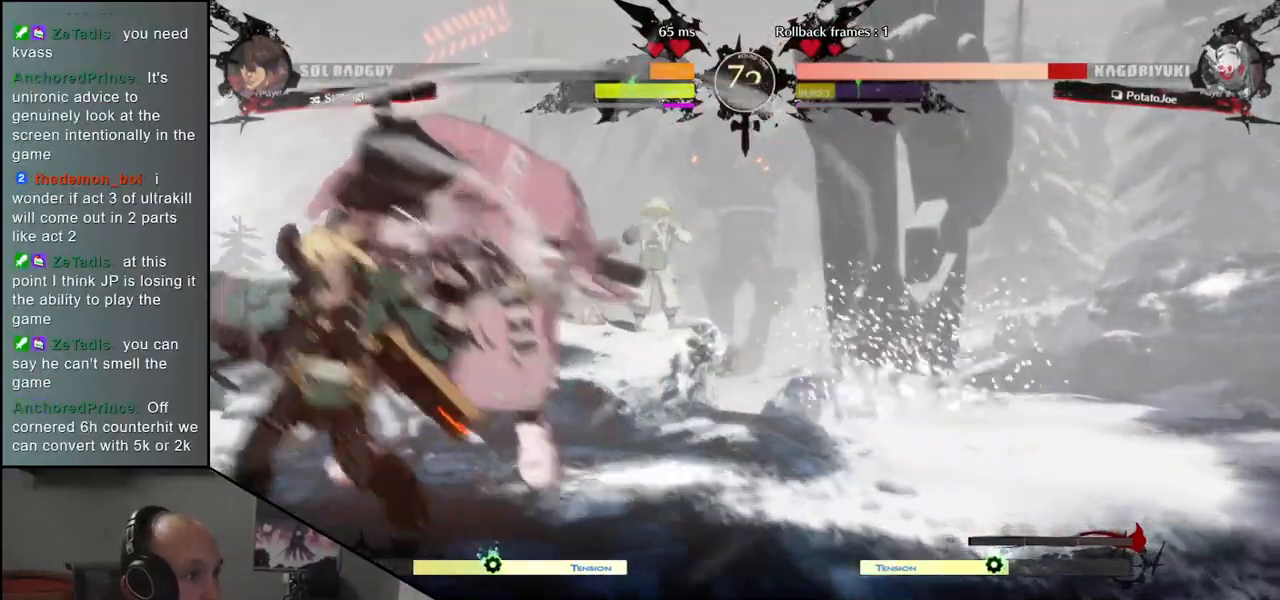
{"buttons": [], "left_stick": "right", "events": [[50, "L1", "up"], [50, "R1", "up"], [83, "left_stick", "down"], [133, "left_stick", "right"]]}
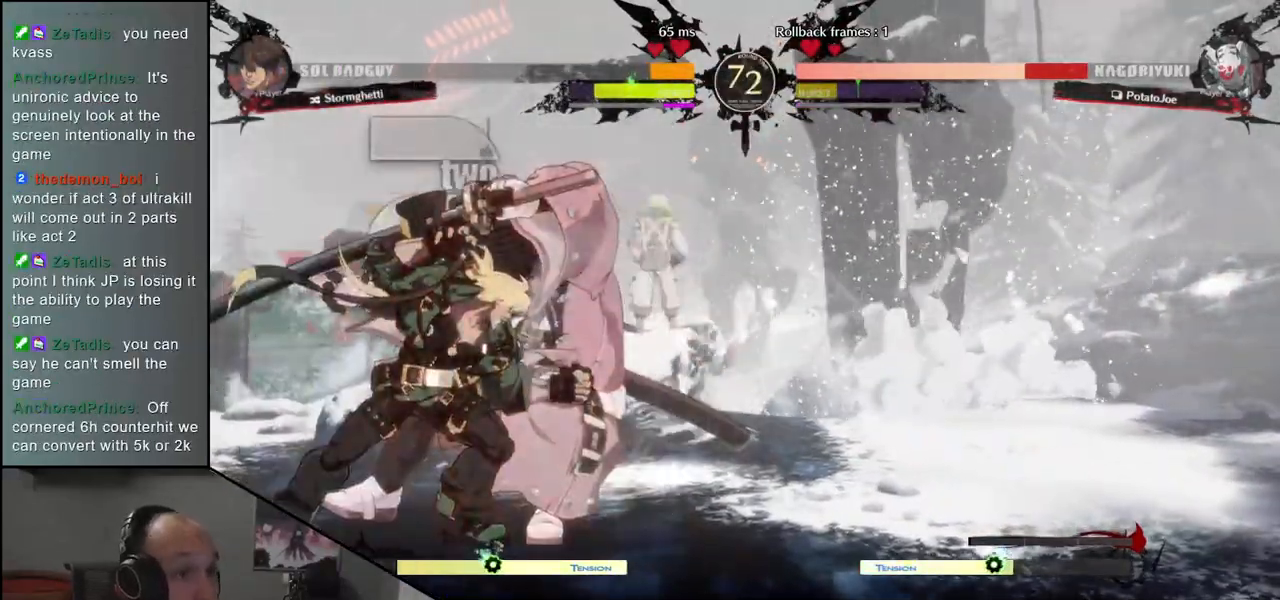
{"buttons": [], "left_stick": "right", "events": []}
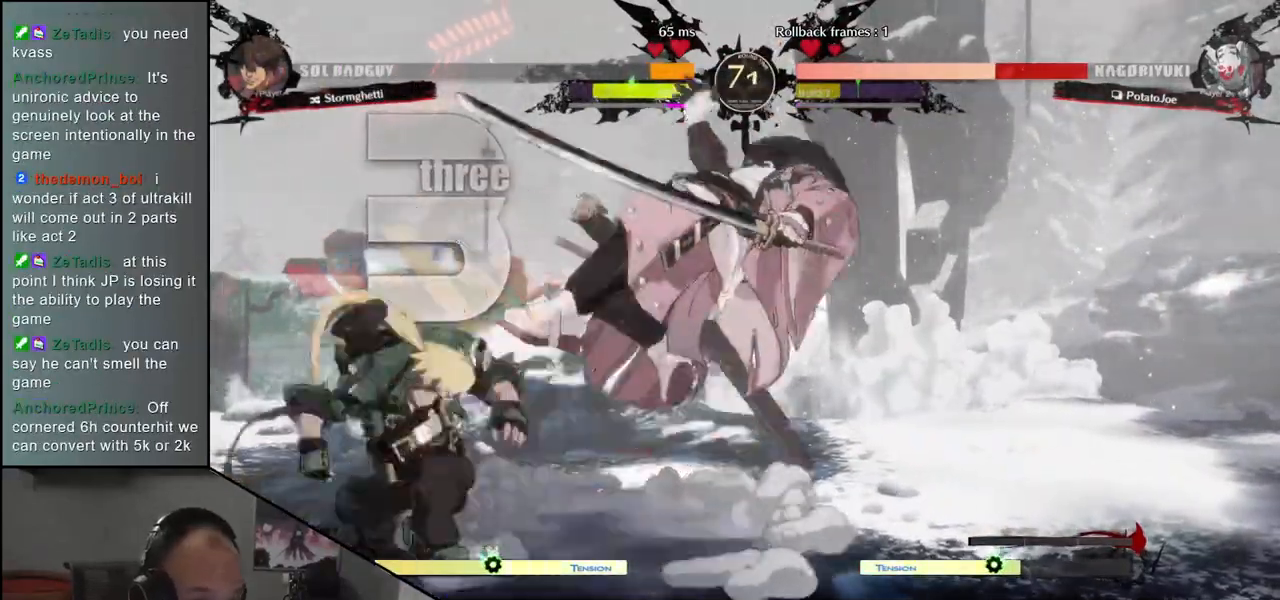
{"buttons": [], "left_stick": "right", "events": []}
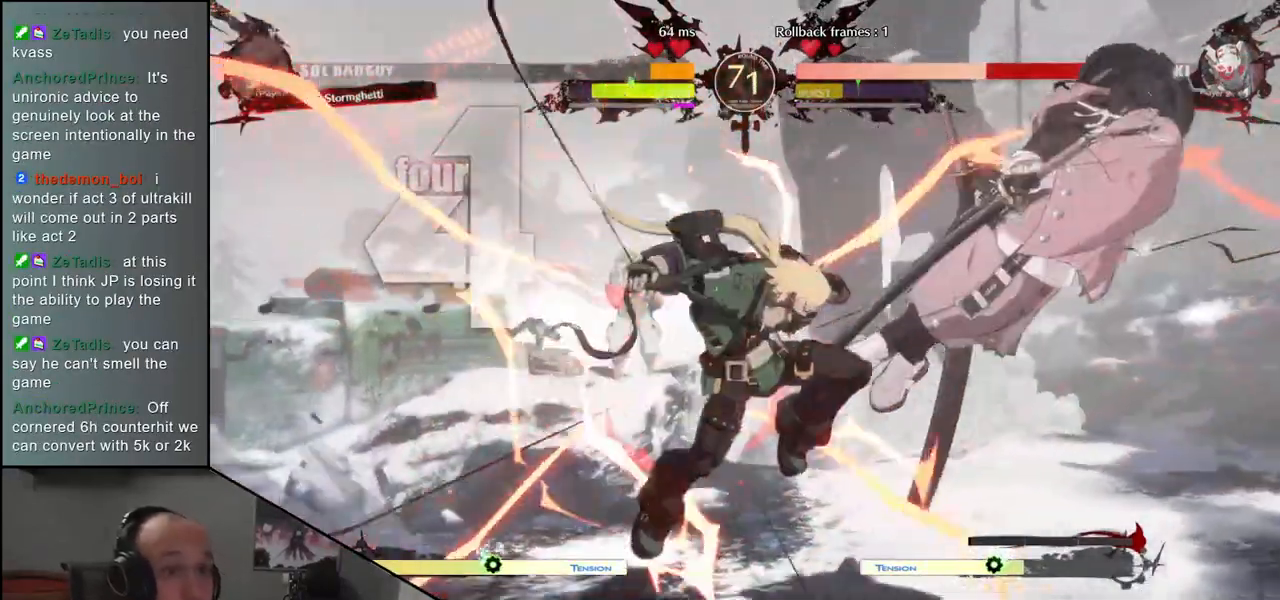
{"buttons": [], "left_stick": "right", "events": []}
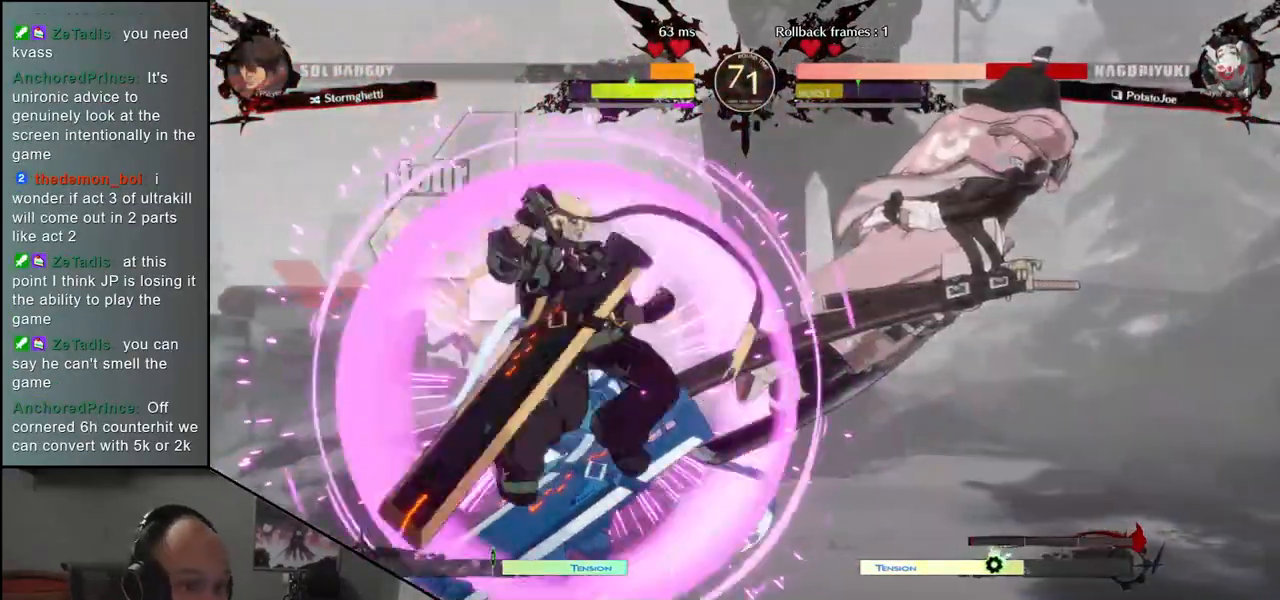
{"buttons": [], "left_stick": "right", "events": []}
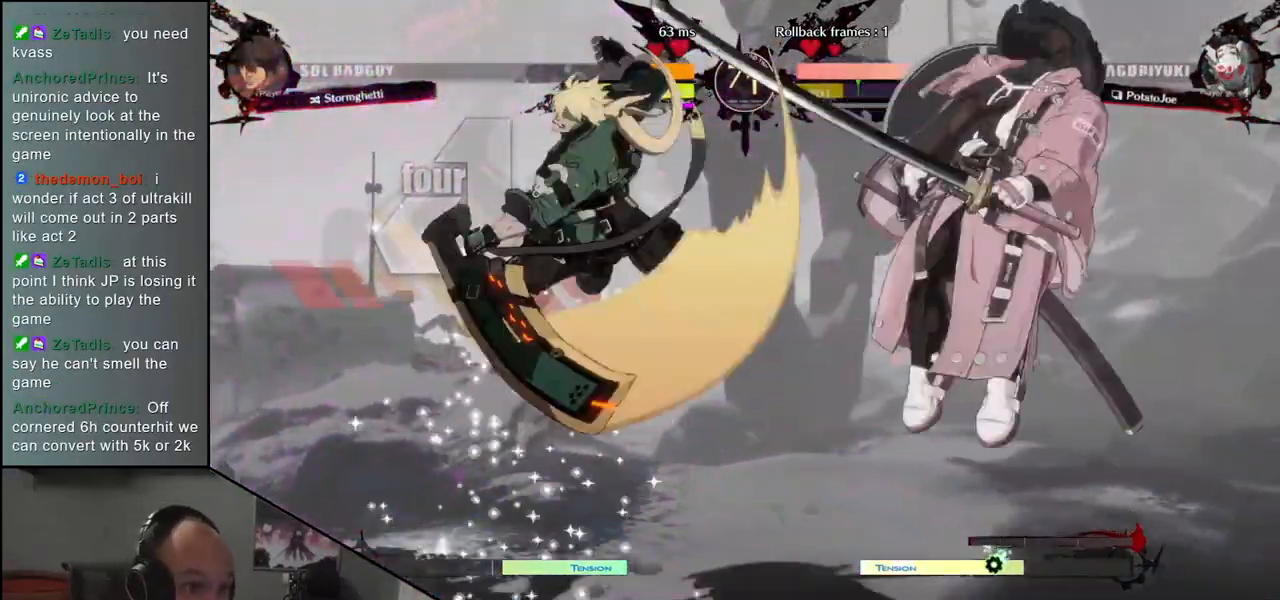
{"buttons": [], "left_stick": "right", "events": []}
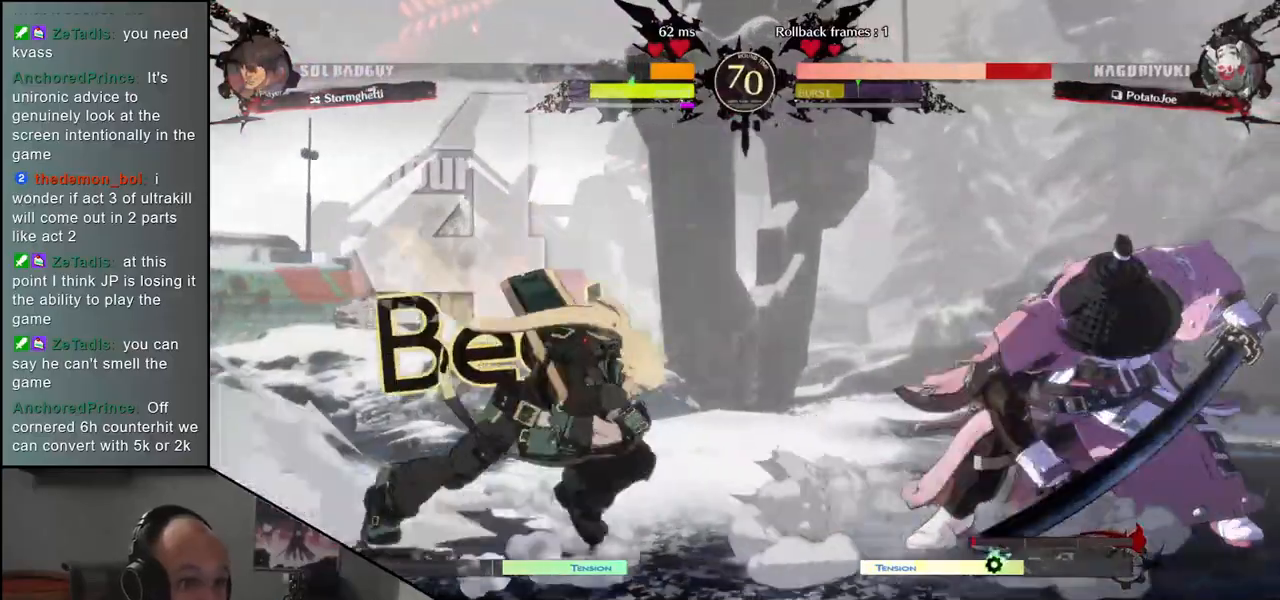
{"buttons": [], "left_stick": "down-right", "events": [[400, "left_stick", "down-right"]]}
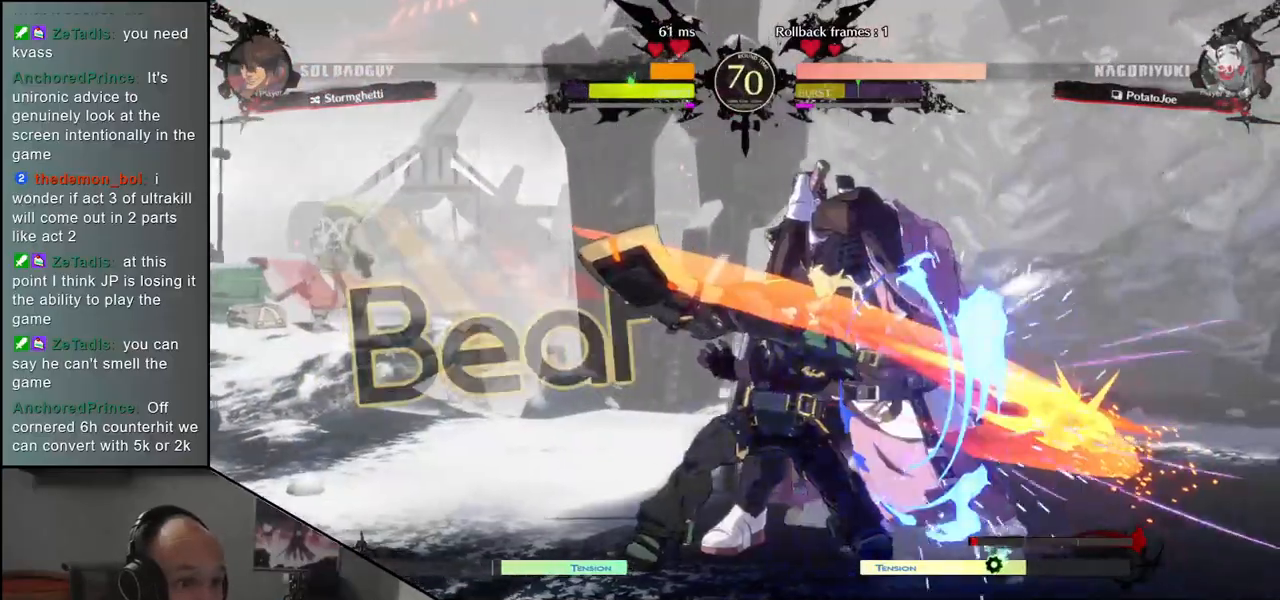
{"buttons": [], "left_stick": "down-right", "events": []}
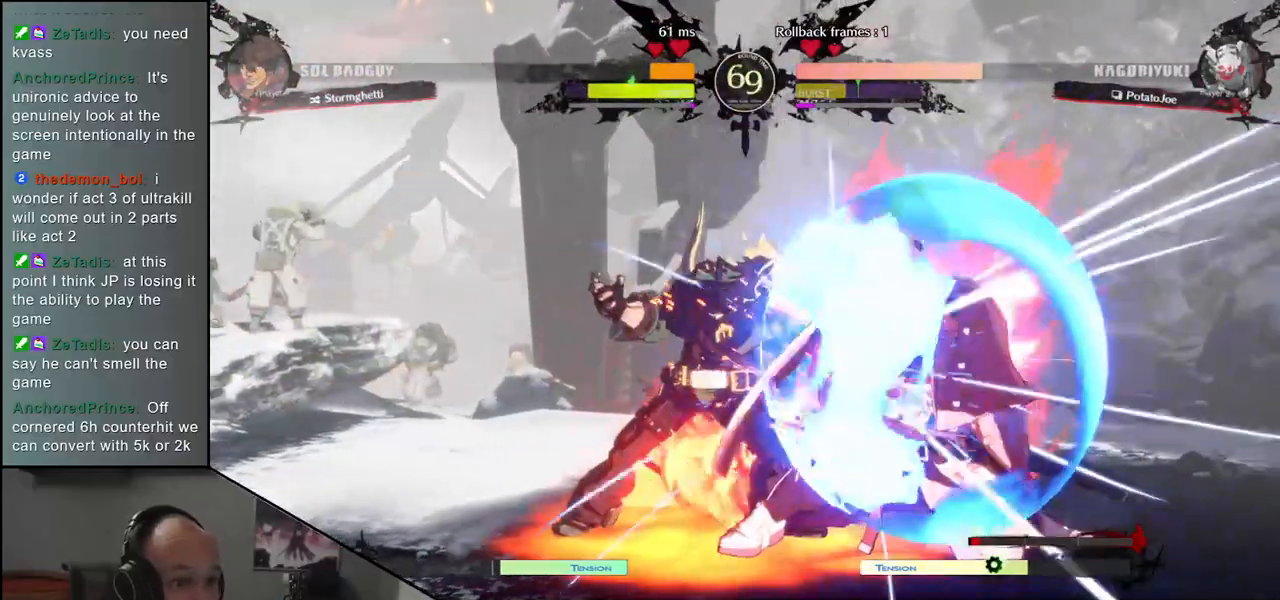
{"buttons": ["TRIANGLE"], "left_stick": "left", "events": [[317, "TRIANGLE", "down"], [317, "left_stick", "left"], [383, "TRIANGLE", "up"], [483, "TRIANGLE", "down"]]}
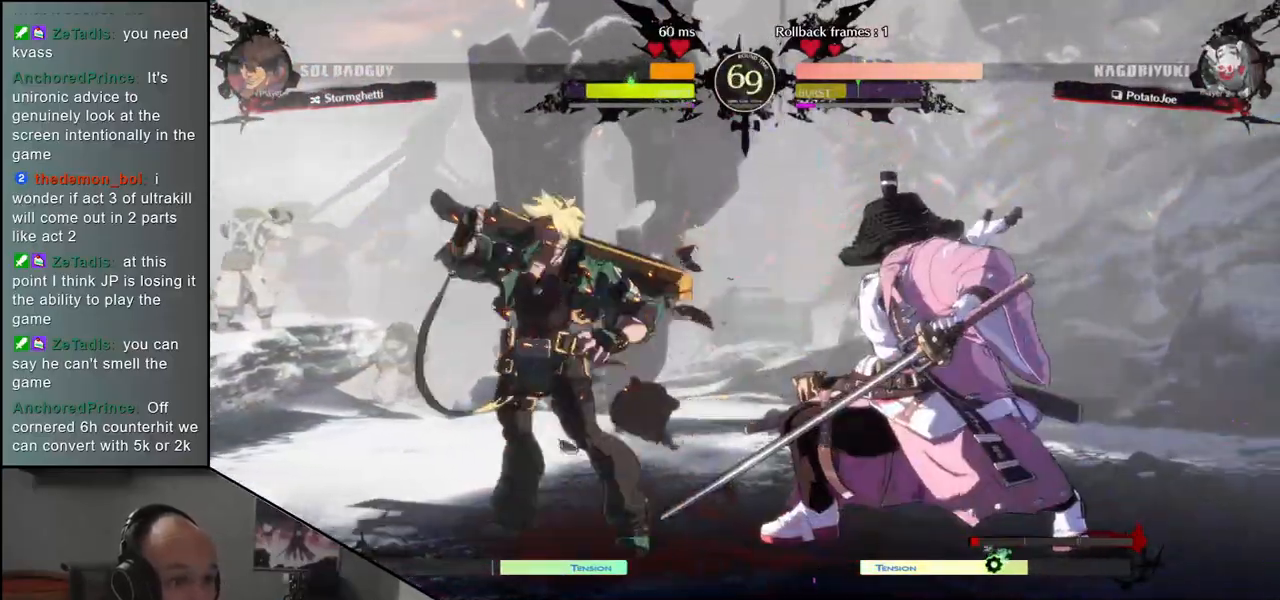
{"buttons": ["L1"], "left_stick": "right", "events": [[67, "TRIANGLE", "up"], [400, "left_stick", "down"], [467, "left_stick", "right"], [500, "L1", "down"]]}
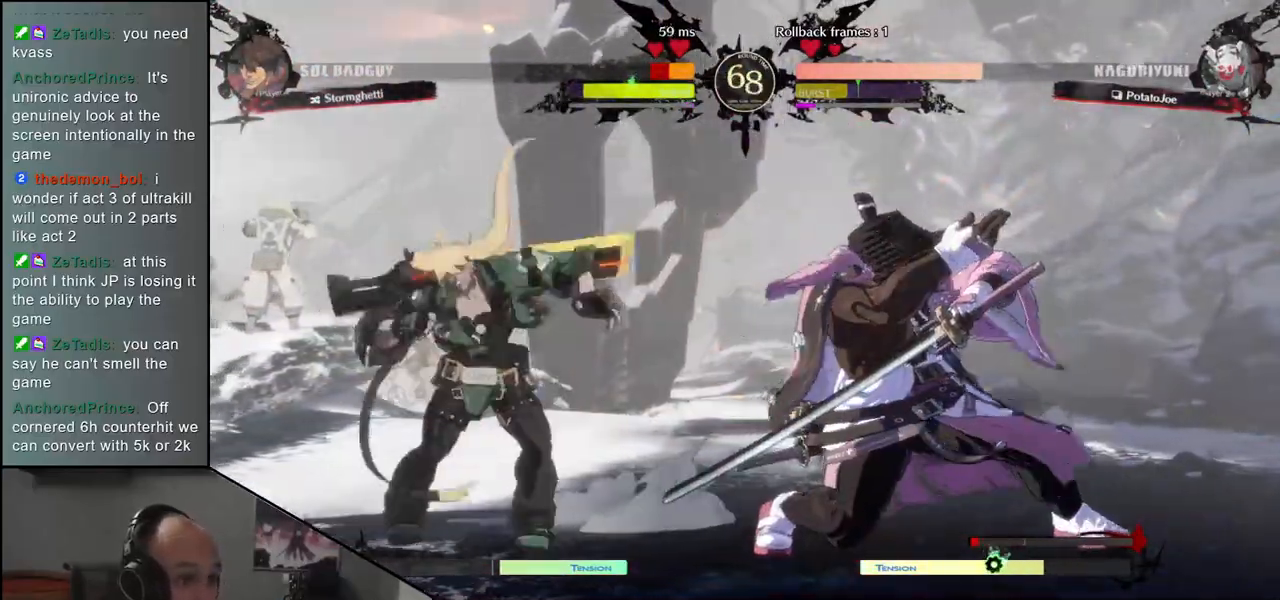
{"buttons": [], "left_stick": "down", "events": [[67, "left_stick", "left"], [100, "L1", "up"], [250, "left_stick", "down"], [283, "L1", "down"], [367, "left_stick", "left"], [400, "L1", "up"], [483, "left_stick", "down"]]}
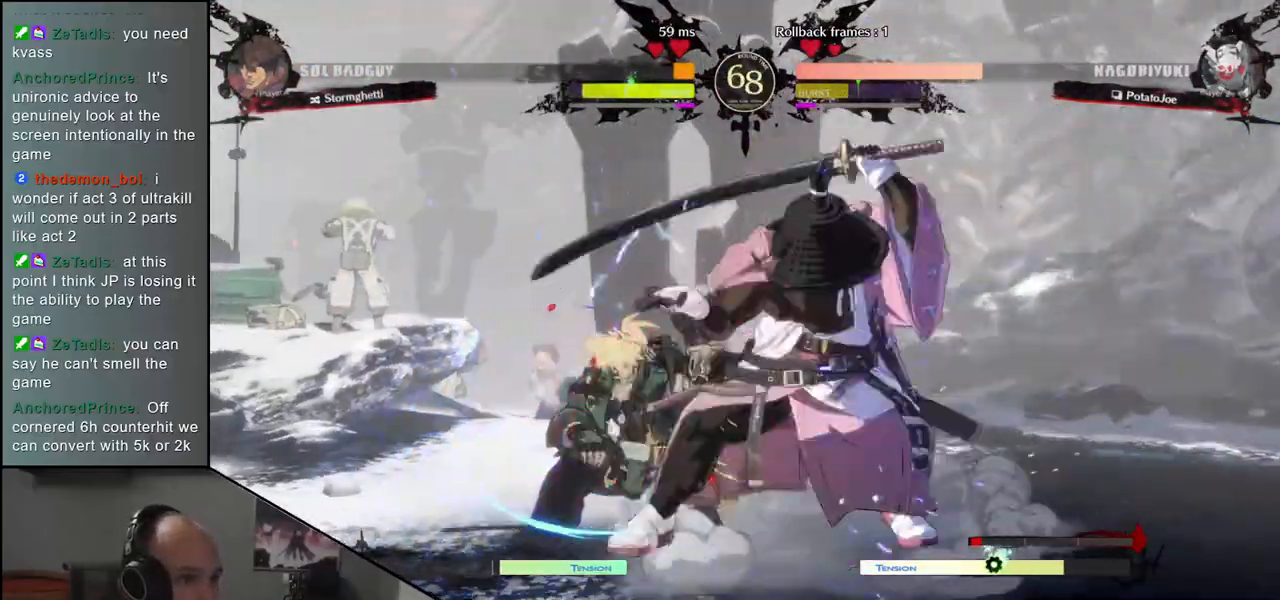
{"buttons": [], "left_stick": "left", "events": [[50, "L1", "down"], [100, "left_stick", "left"], [167, "L1", "up"], [250, "left_stick", "down"], [300, "L1", "down"], [367, "left_stick", "left"], [433, "L1", "up"]]}
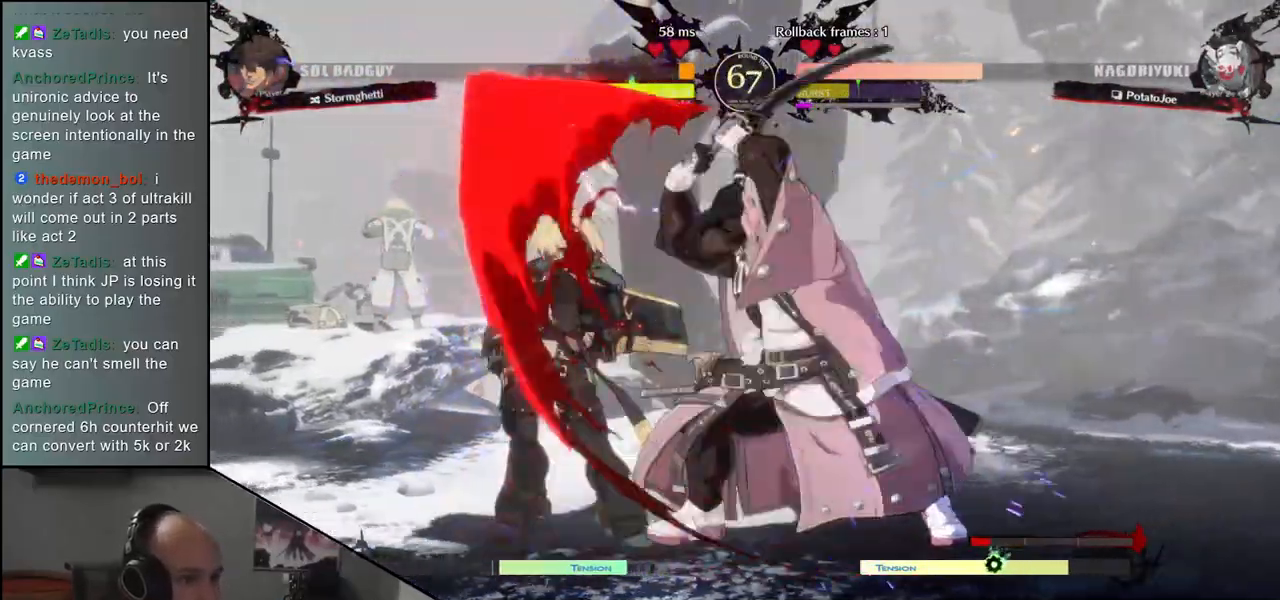
{"buttons": [], "left_stick": "center", "events": [[67, "left_stick", "down-right"], [233, "left_stick", "down-left"], [283, "CROSS", "down"], [367, "CROSS", "up"], [400, "left_stick", "center"]]}
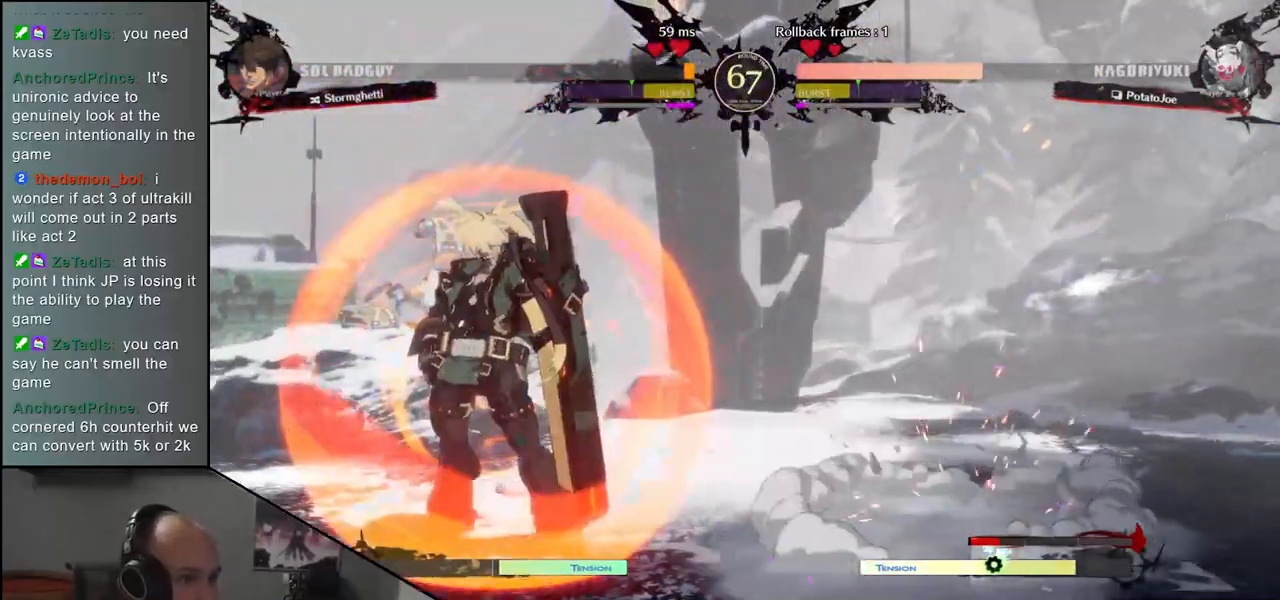
{"buttons": [], "left_stick": "center", "events": [[17, "left_stick", "down-left"], [333, "TRIANGLE", "down"], [400, "TRIANGLE", "up"], [450, "left_stick", "center"]]}